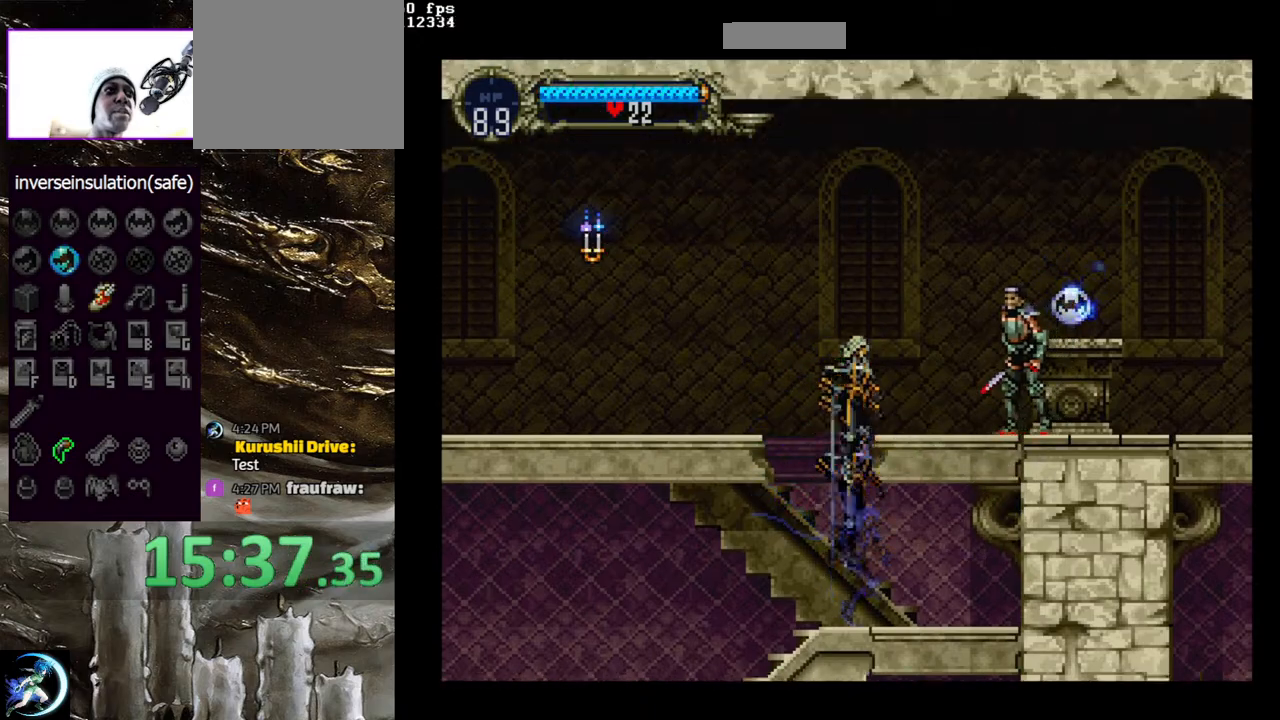
Gameplay with a controller (PlayStation layout); each line is a JSON object with the inputs held at the frame after it (dt_ms = milliseconds from this image to that frame). "events" lists button and stick changes between this image and that frame as [ms after this image, input, new state], when the widget could be followed in between.
{"dt_ms": 500, "buttons": [], "left_stick": "center", "right_stick": "center", "events": [[67, "DPAD_RIGHT", "down"], [133, "CROSS", "up"], [250, "CIRCLE", "down"], [300, "CIRCLE", "up"], [300, "DPAD_RIGHT", "up"], [367, "CIRCLE", "down"], [433, "CIRCLE", "up"]]}
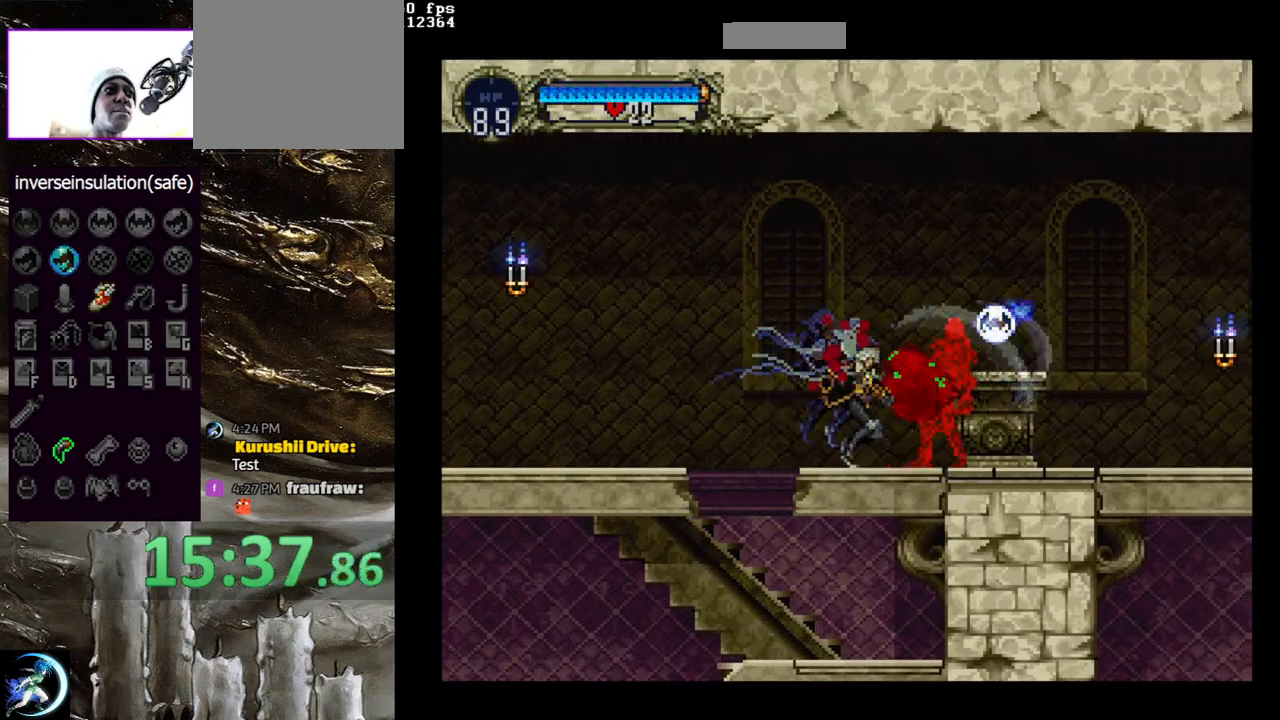
{"dt_ms": 500, "buttons": ["DPAD_LEFT"], "left_stick": "center", "right_stick": "center", "events": [[33, "CIRCLE", "down"], [67, "CIRCLE", "up"], [200, "DPAD_LEFT", "down"], [217, "CROSS", "down"], [500, "CROSS", "up"]]}
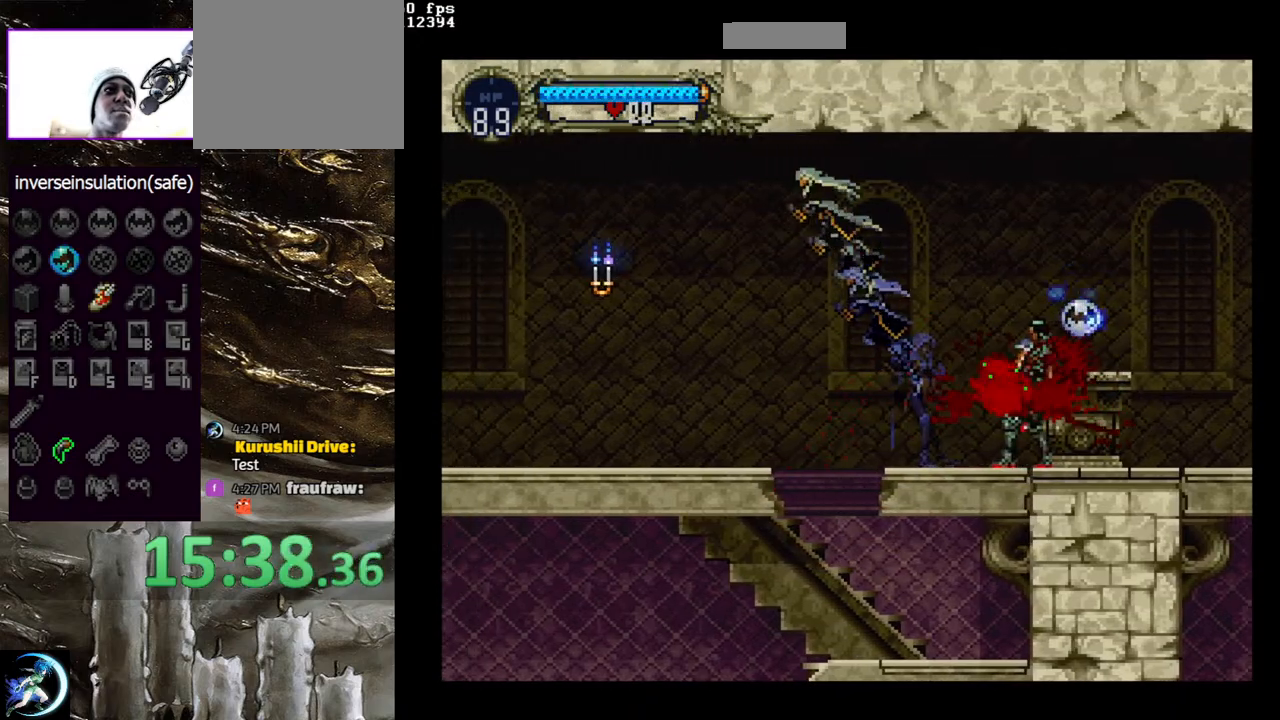
{"dt_ms": 500, "buttons": [], "left_stick": "center", "right_stick": "center", "events": [[500, "DPAD_LEFT", "up"]]}
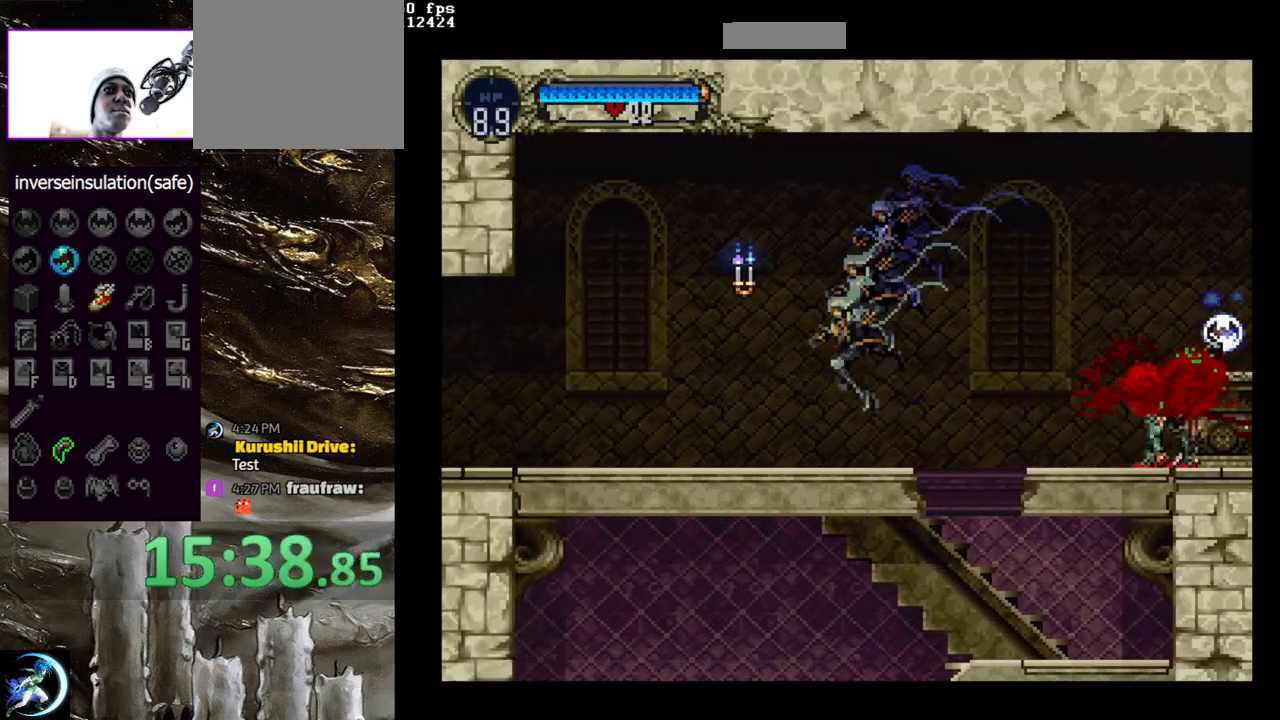
{"dt_ms": 500, "buttons": ["CIRCLE", "TRIANGLE"], "left_stick": "center", "right_stick": "center", "events": [[17, "CIRCLE", "down"], [50, "DPAD_RIGHT", "down"], [50, "TRIANGLE", "down"], [117, "DPAD_RIGHT", "up"], [133, "TRIANGLE", "up"], [183, "CIRCLE", "up"], [217, "CIRCLE", "down"], [350, "CIRCLE", "up"], [400, "CIRCLE", "down"], [433, "TRIANGLE", "down"]]}
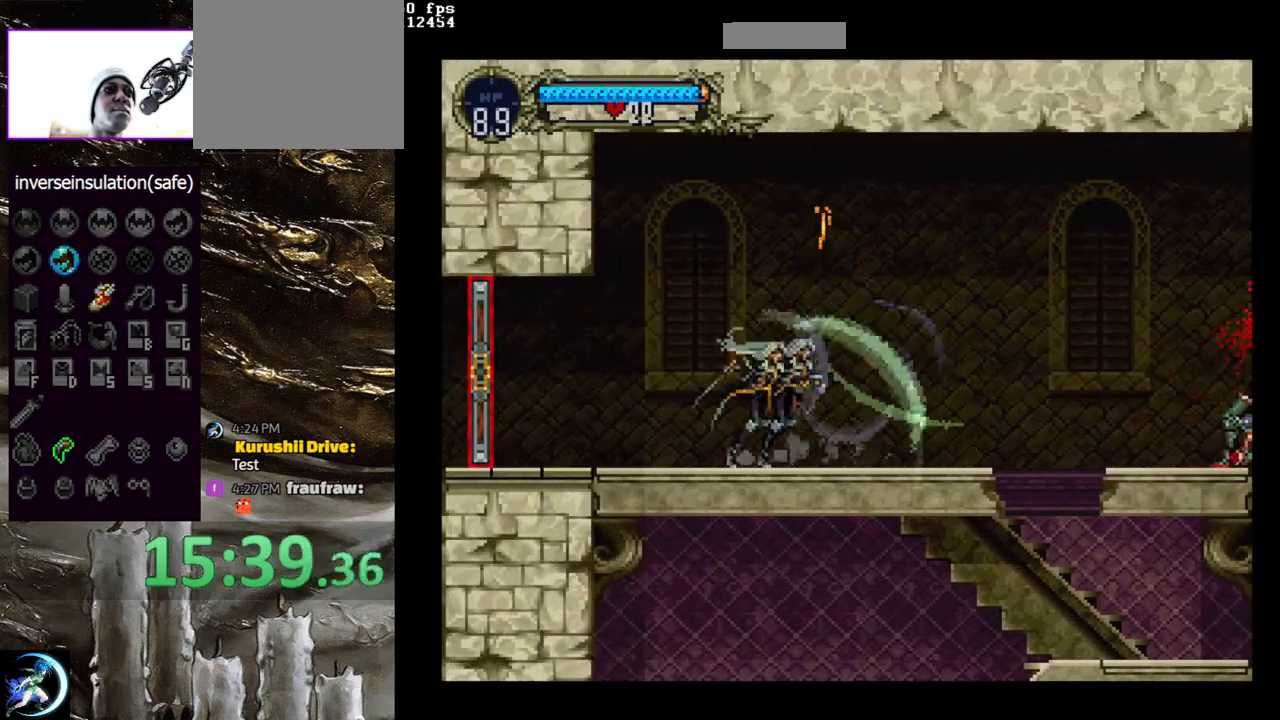
{"dt_ms": 500, "buttons": ["DPAD_LEFT"], "left_stick": "center", "right_stick": "center", "events": [[17, "TRIANGLE", "up"], [33, "CIRCLE", "up"], [100, "CIRCLE", "down"], [133, "TRIANGLE", "down"], [183, "TRIANGLE", "up"], [283, "TRIANGLE", "down"], [350, "TRIANGLE", "up"], [367, "CIRCLE", "up"], [367, "DPAD_LEFT", "down"]]}
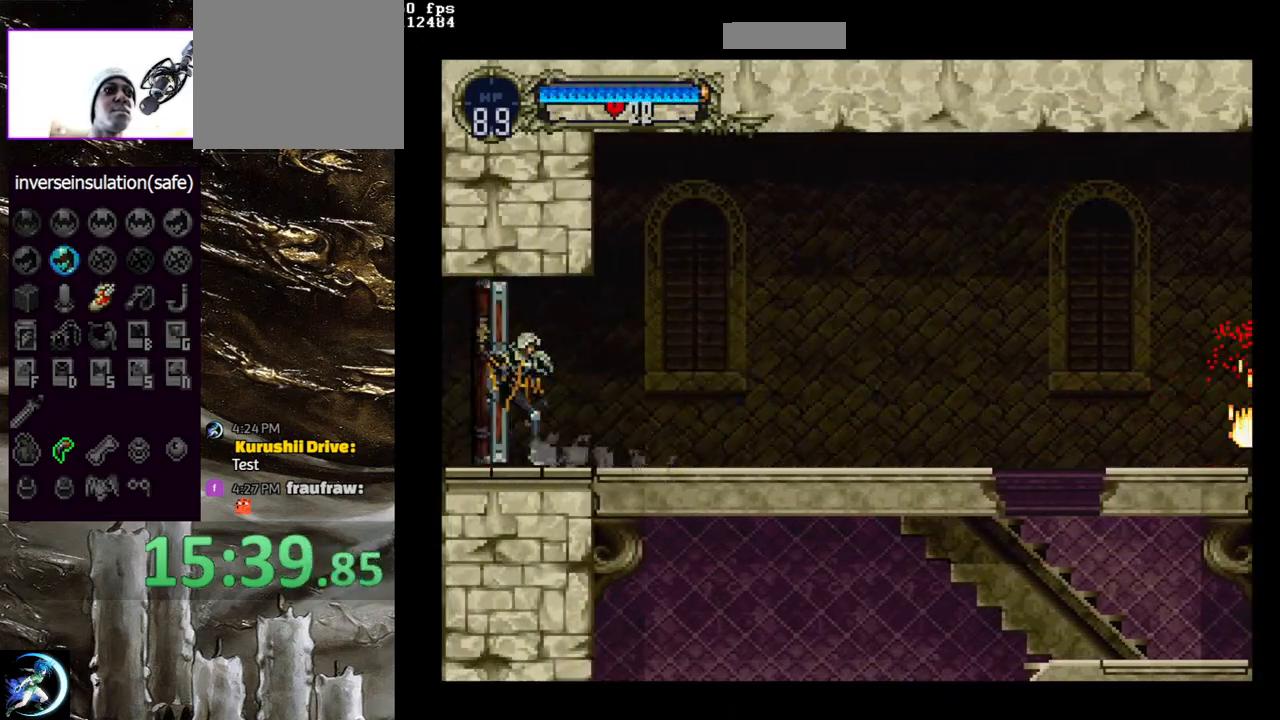
{"dt_ms": 500, "buttons": [], "left_stick": "center", "right_stick": "center", "events": [[350, "DPAD_LEFT", "up"]]}
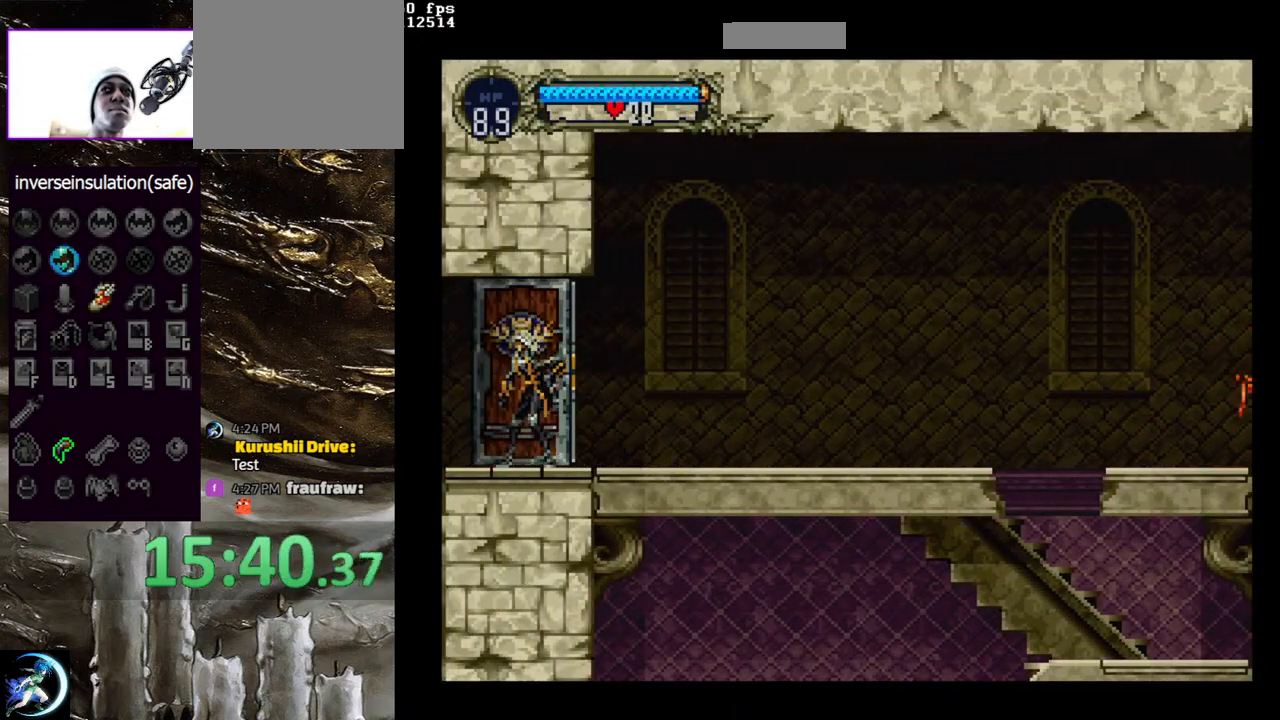
{"dt_ms": 500, "buttons": ["DPAD_LEFT"], "left_stick": "center", "right_stick": "center", "events": [[200, "DPAD_LEFT", "down"]]}
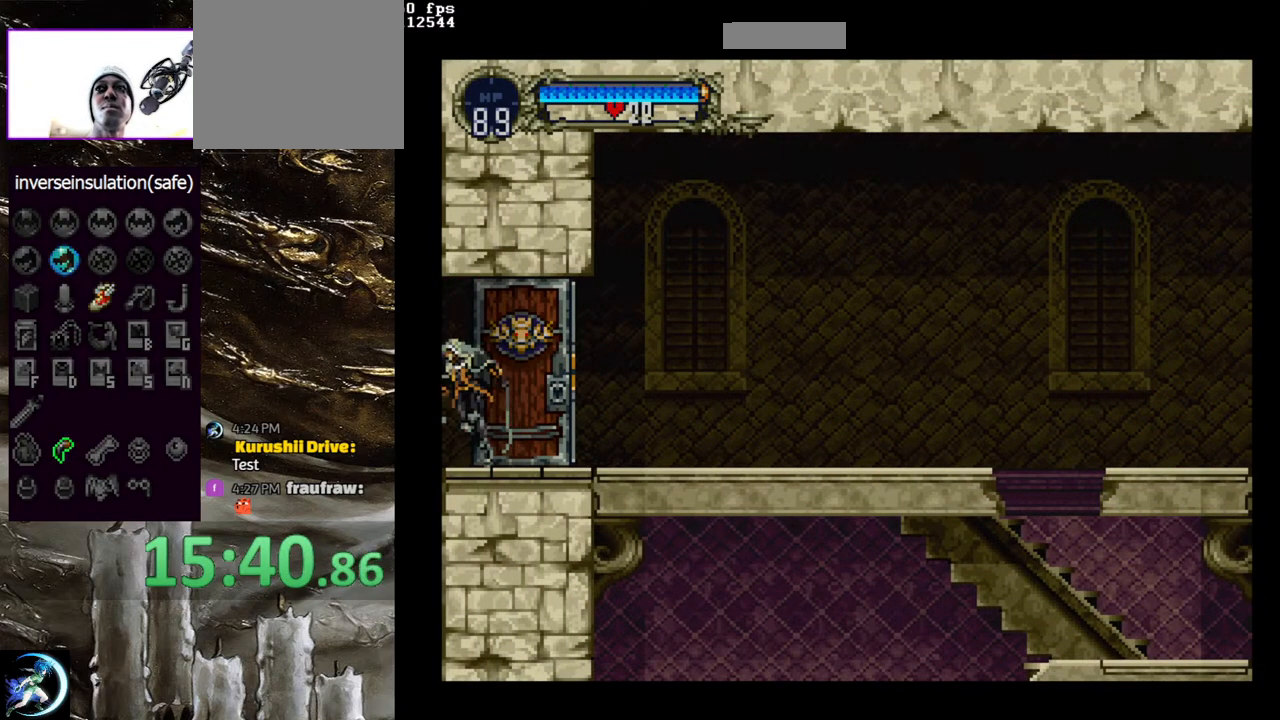
{"dt_ms": 500, "buttons": ["DPAD_LEFT"], "left_stick": "center", "right_stick": "center", "events": []}
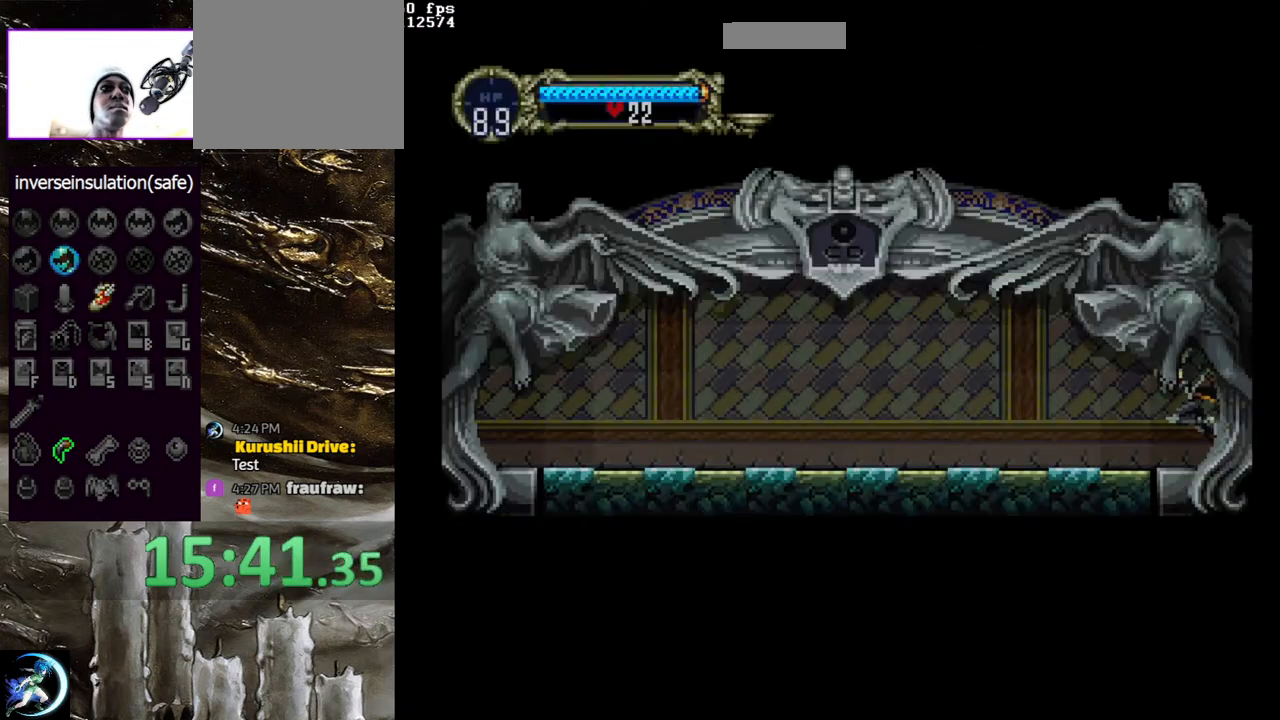
{"dt_ms": 500, "buttons": ["CIRCLE", "TRIANGLE"], "left_stick": "center", "right_stick": "center", "events": [[200, "DPAD_LEFT", "up"], [250, "CIRCLE", "down"], [250, "DPAD_RIGHT", "down"], [283, "TRIANGLE", "down"], [367, "DPAD_RIGHT", "up"], [367, "TRIANGLE", "up"], [383, "CIRCLE", "up"], [450, "CIRCLE", "down"], [467, "TRIANGLE", "down"]]}
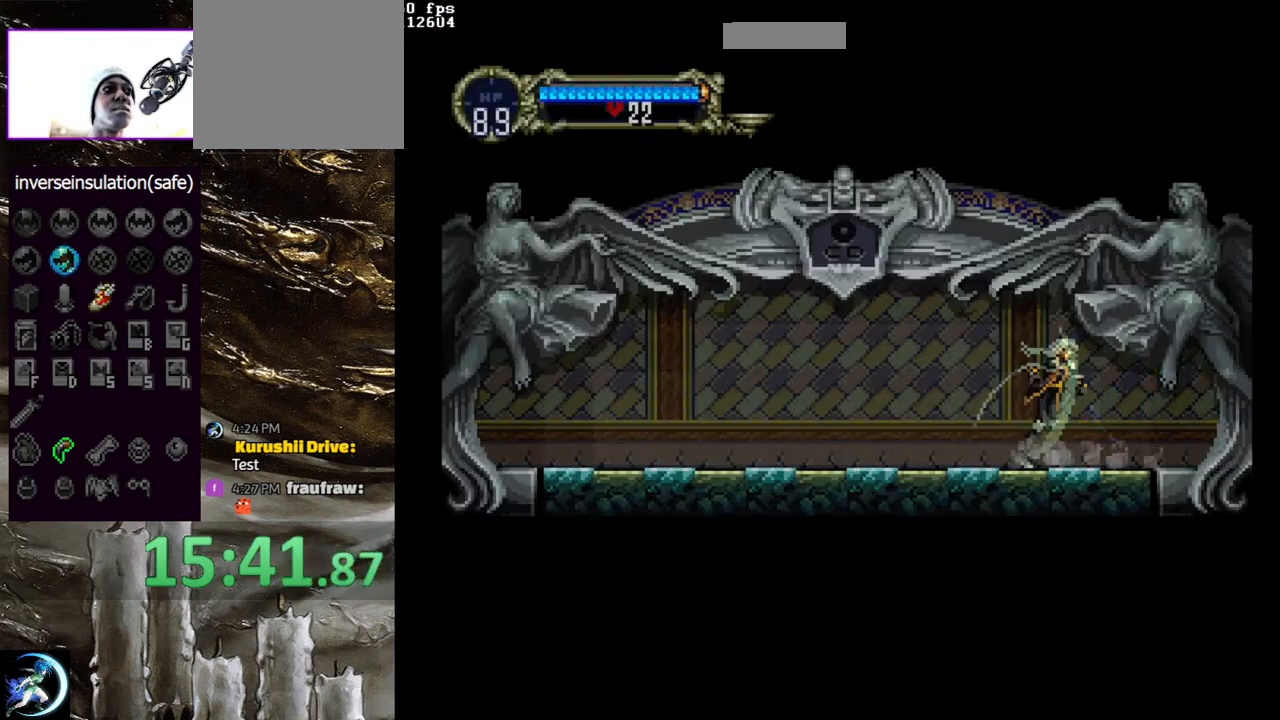
{"dt_ms": 500, "buttons": ["CIRCLE", "TRIANGLE"], "left_stick": "center", "right_stick": "center", "events": [[50, "TRIANGLE", "up"], [67, "CIRCLE", "up"], [117, "CIRCLE", "down"], [150, "TRIANGLE", "down"], [250, "TRIANGLE", "up"], [267, "CIRCLE", "up"], [300, "CIRCLE", "down"], [333, "TRIANGLE", "down"], [417, "TRIANGLE", "up"], [433, "CIRCLE", "up"], [483, "CIRCLE", "down"], [500, "TRIANGLE", "down"]]}
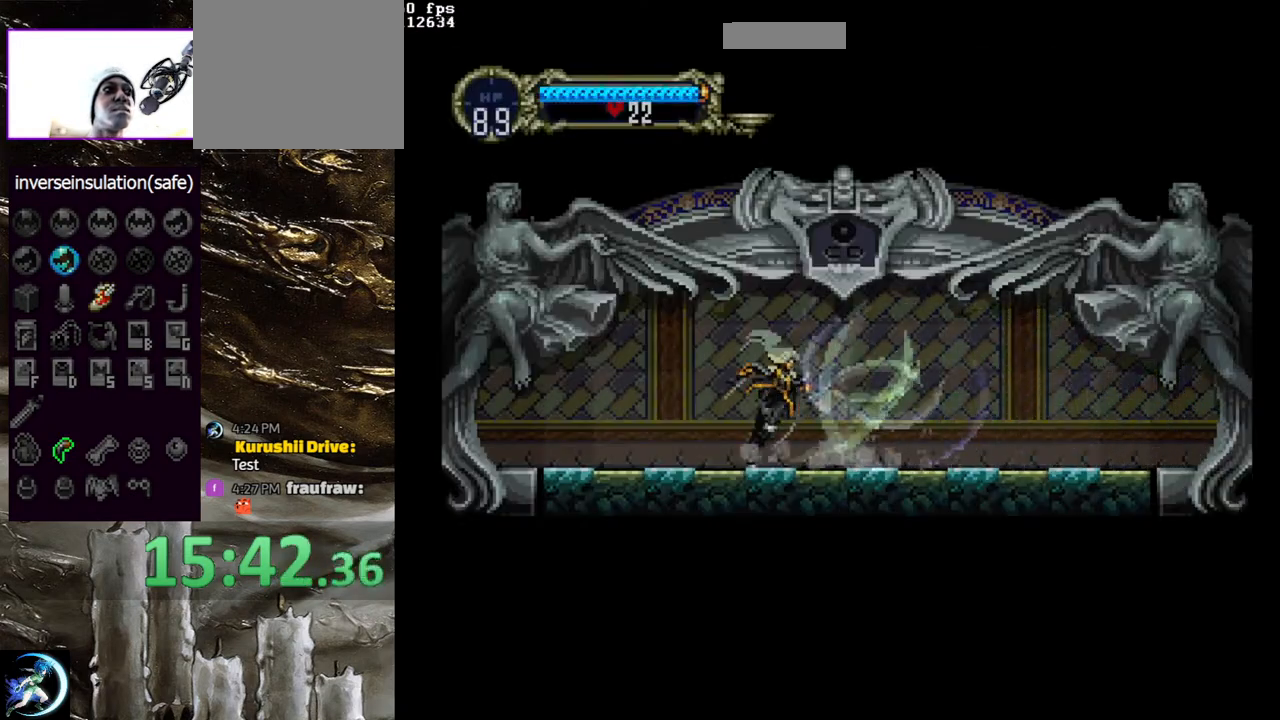
{"dt_ms": 500, "buttons": [], "left_stick": "center", "right_stick": "center", "events": [[83, "TRIANGLE", "up"], [100, "CIRCLE", "up"], [150, "CIRCLE", "down"], [167, "TRIANGLE", "down"], [250, "TRIANGLE", "up"], [267, "CIRCLE", "up"], [333, "CIRCLE", "down"], [350, "TRIANGLE", "down"], [417, "TRIANGLE", "up"], [450, "CIRCLE", "up"]]}
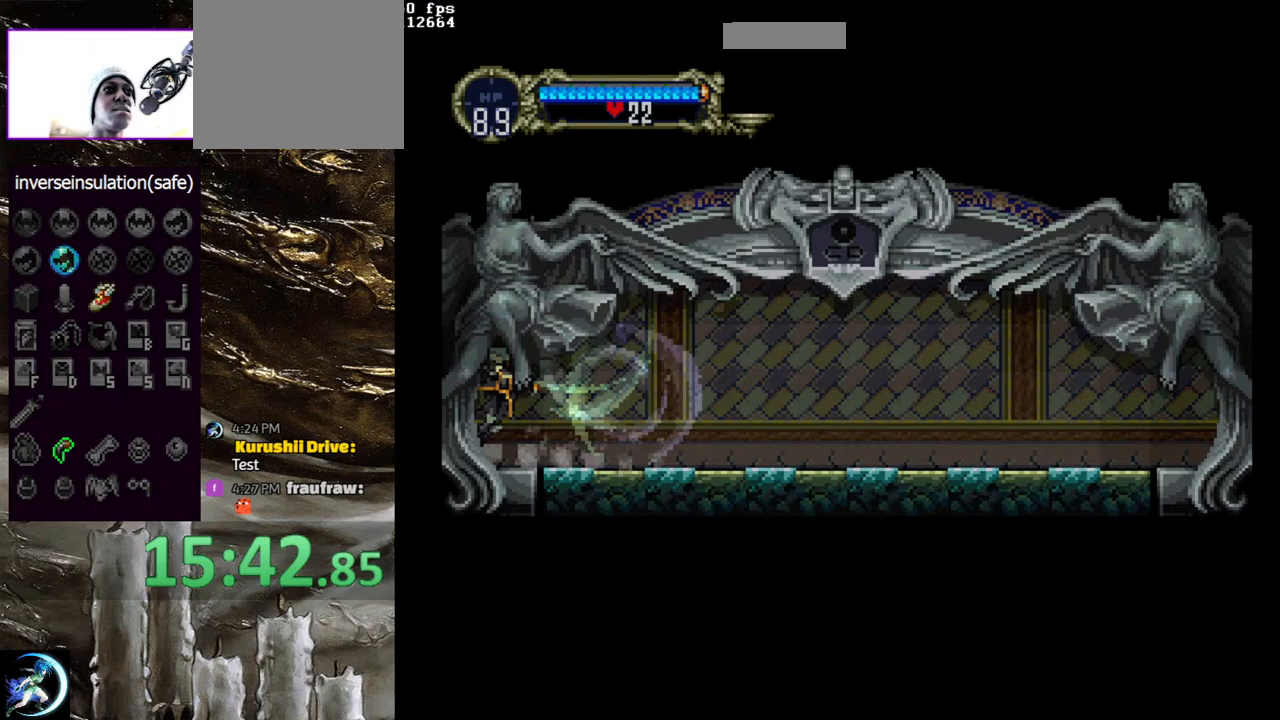
{"dt_ms": 500, "buttons": [], "left_stick": "center", "right_stick": "center", "events": [[17, "CIRCLE", "down"], [33, "TRIANGLE", "down"], [100, "TRIANGLE", "up"], [117, "CIRCLE", "up"], [167, "CIRCLE", "down"], [183, "TRIANGLE", "down"], [250, "TRIANGLE", "up"], [283, "CIRCLE", "up"]]}
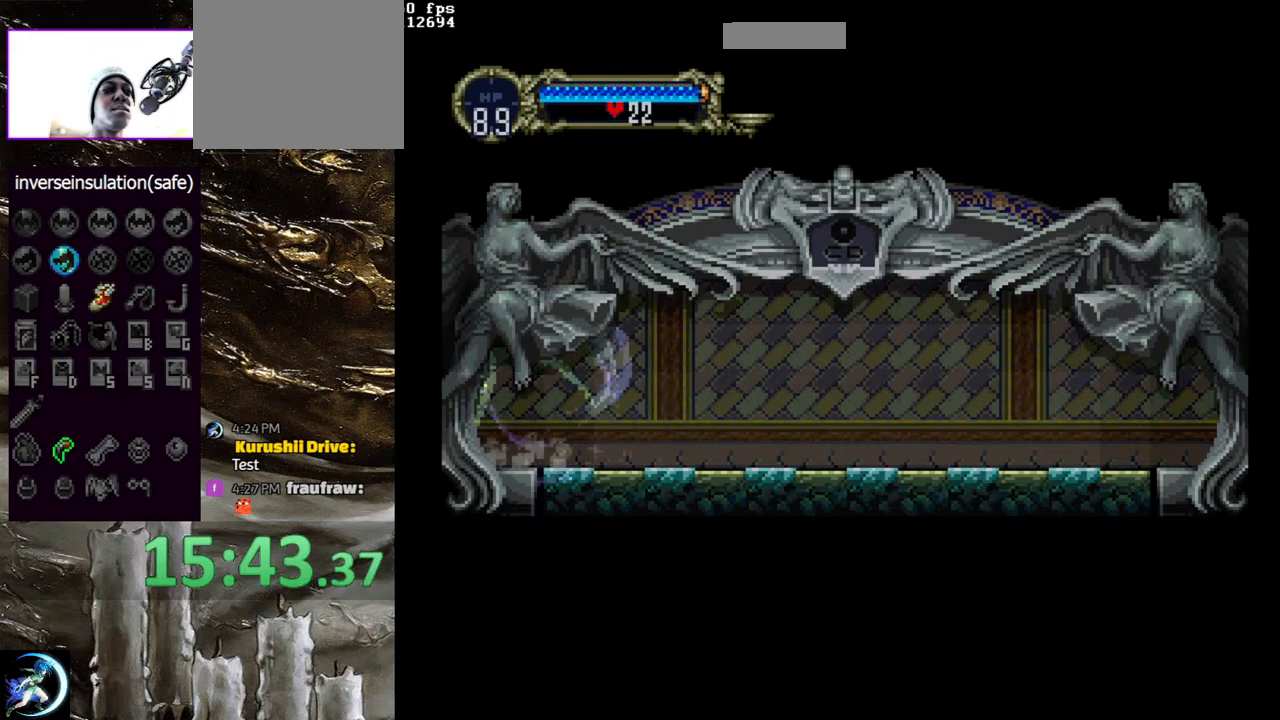
{"dt_ms": 500, "buttons": [], "left_stick": "center", "right_stick": "center", "events": []}
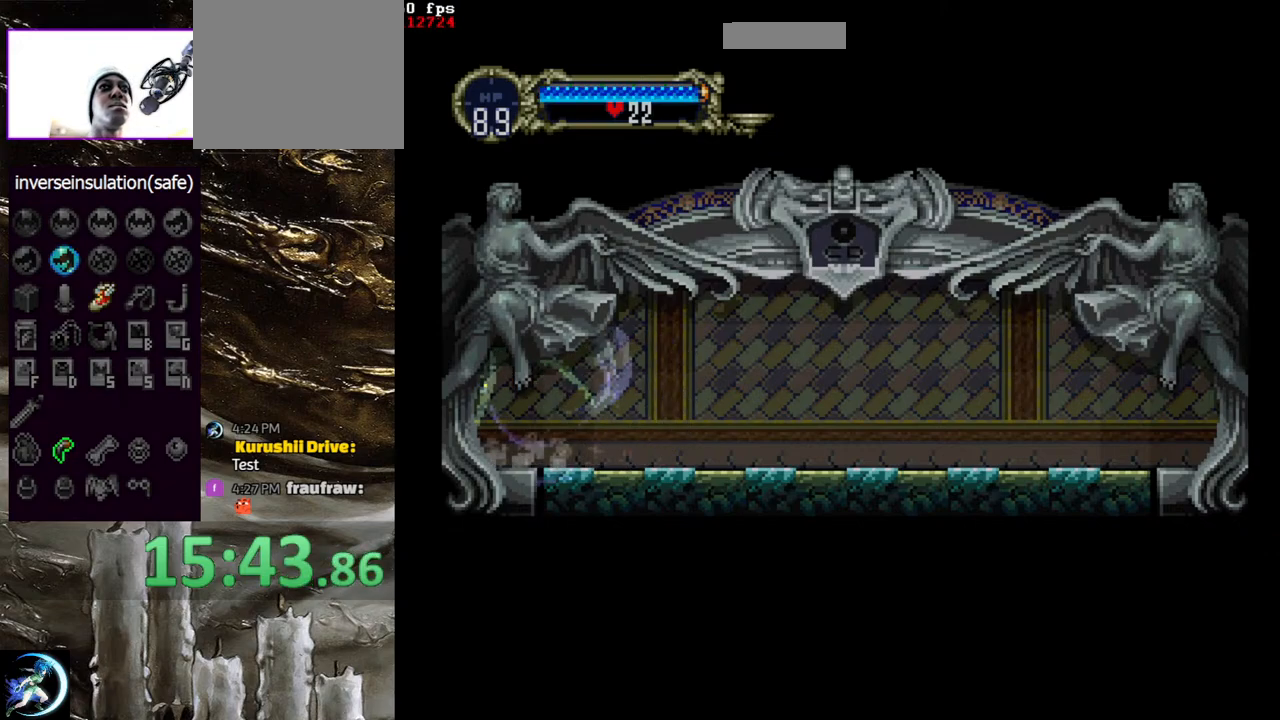
{"dt_ms": 500, "buttons": [], "left_stick": "center", "right_stick": "center", "events": []}
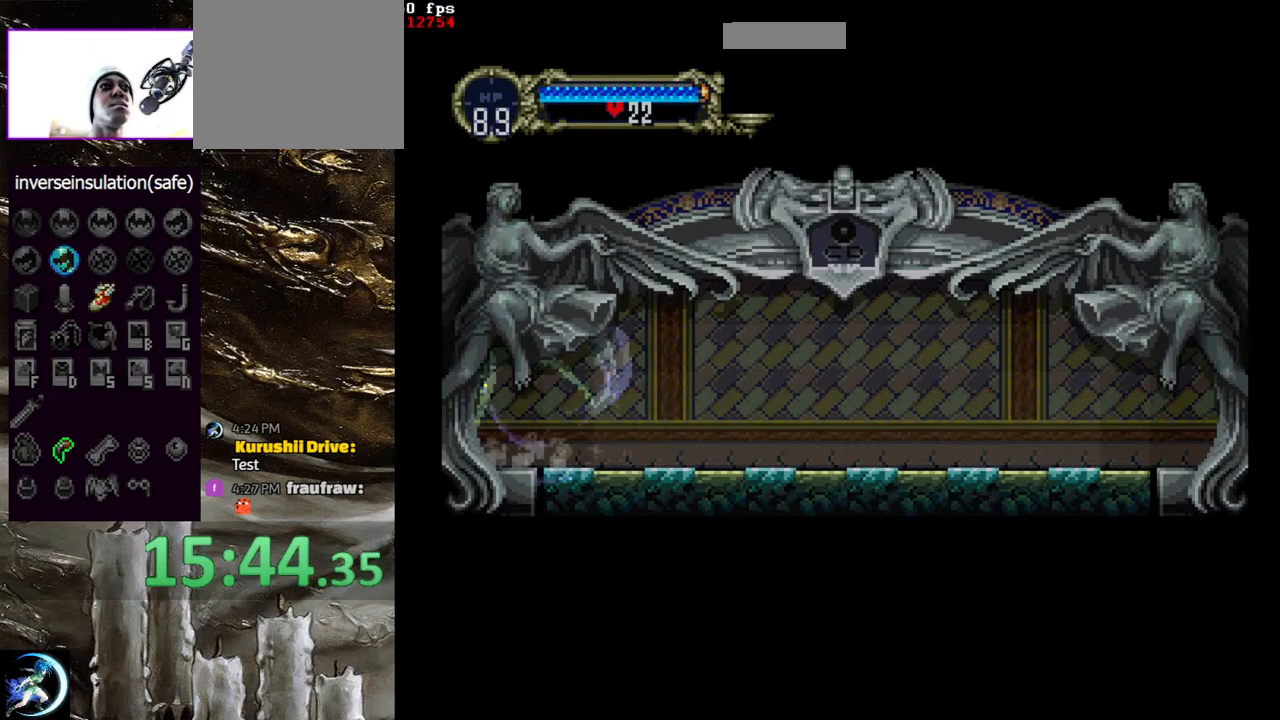
{"dt_ms": 500, "buttons": [], "left_stick": "center", "right_stick": "center", "events": []}
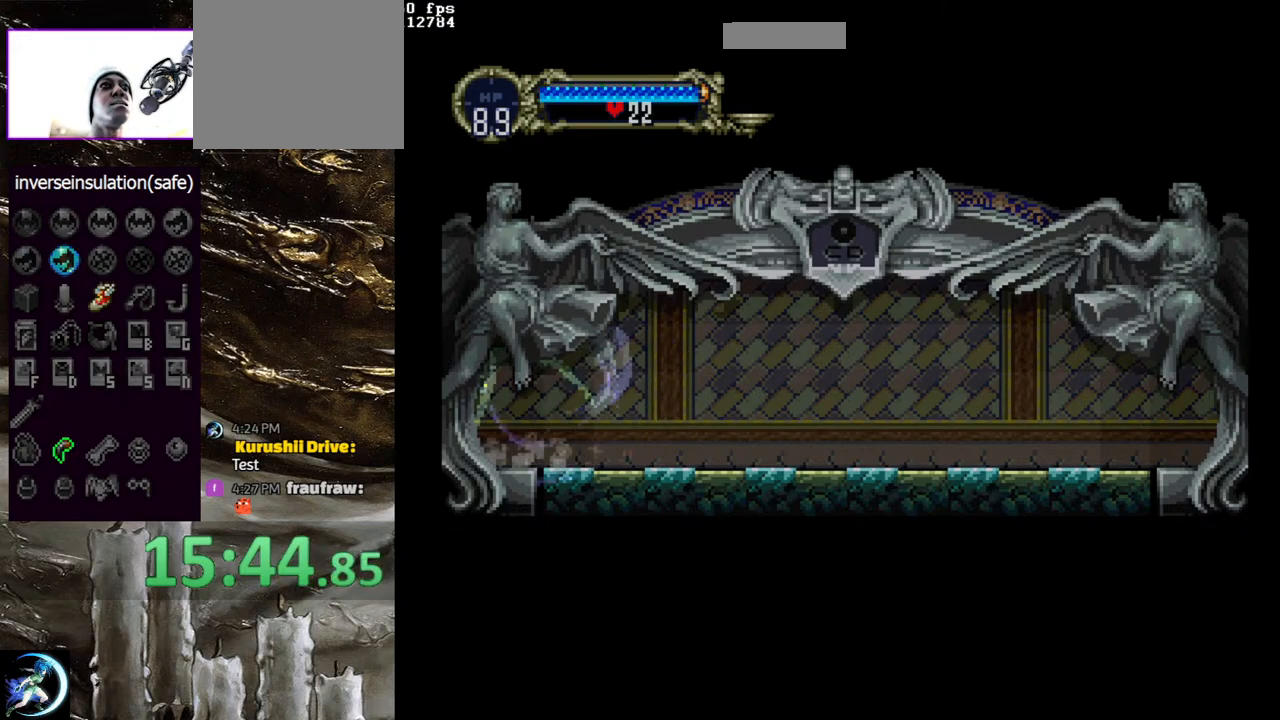
{"dt_ms": 500, "buttons": [], "left_stick": "center", "right_stick": "center", "events": []}
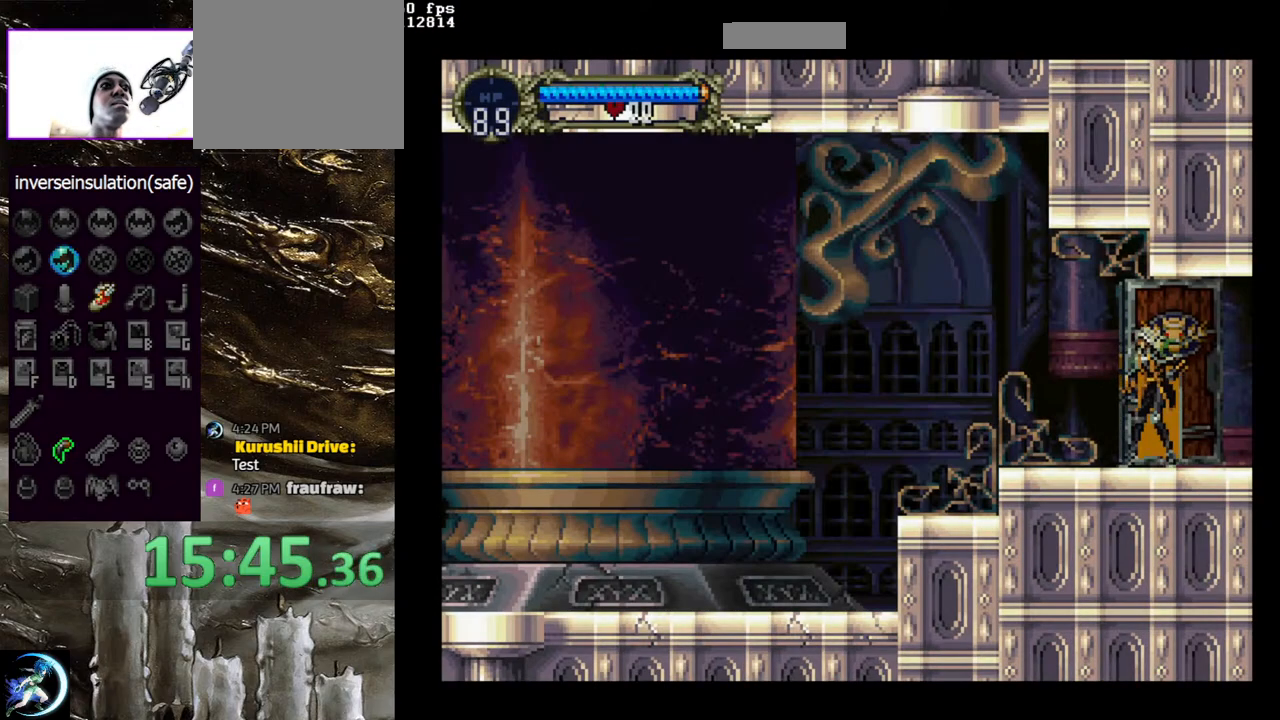
{"dt_ms": 500, "buttons": ["DPAD_LEFT"], "left_stick": "center", "right_stick": "center", "events": [[133, "DPAD_LEFT", "down"]]}
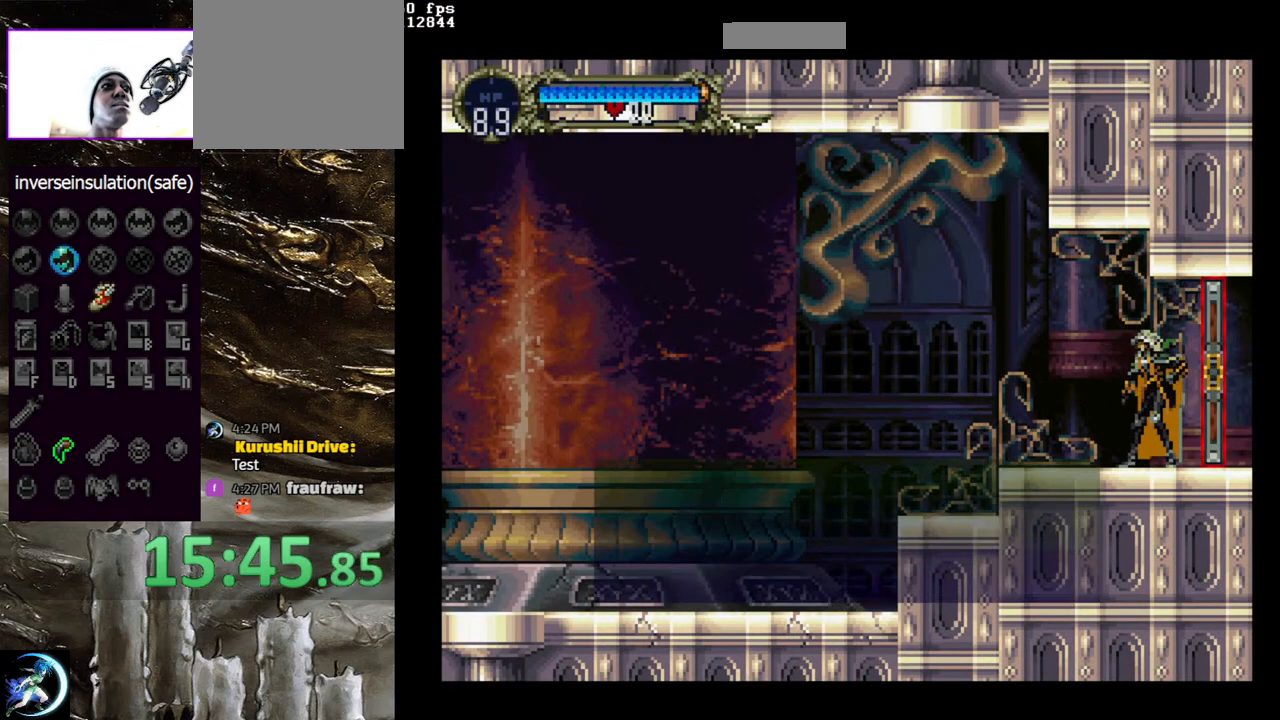
{"dt_ms": 500, "buttons": ["CROSS", "DPAD_LEFT"], "left_stick": "center", "right_stick": "center", "events": [[450, "CROSS", "down"]]}
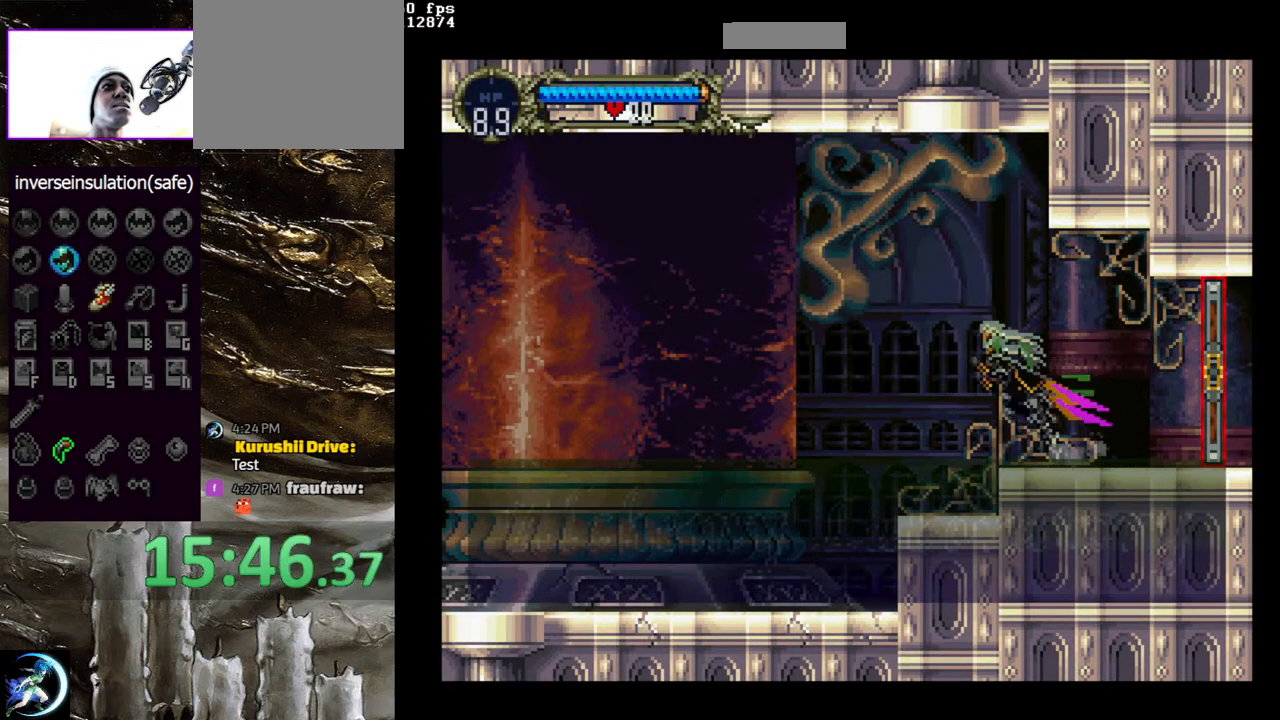
{"dt_ms": 500, "buttons": ["DPAD_LEFT"], "left_stick": "center", "right_stick": "center", "events": [[233, "CROSS", "up"]]}
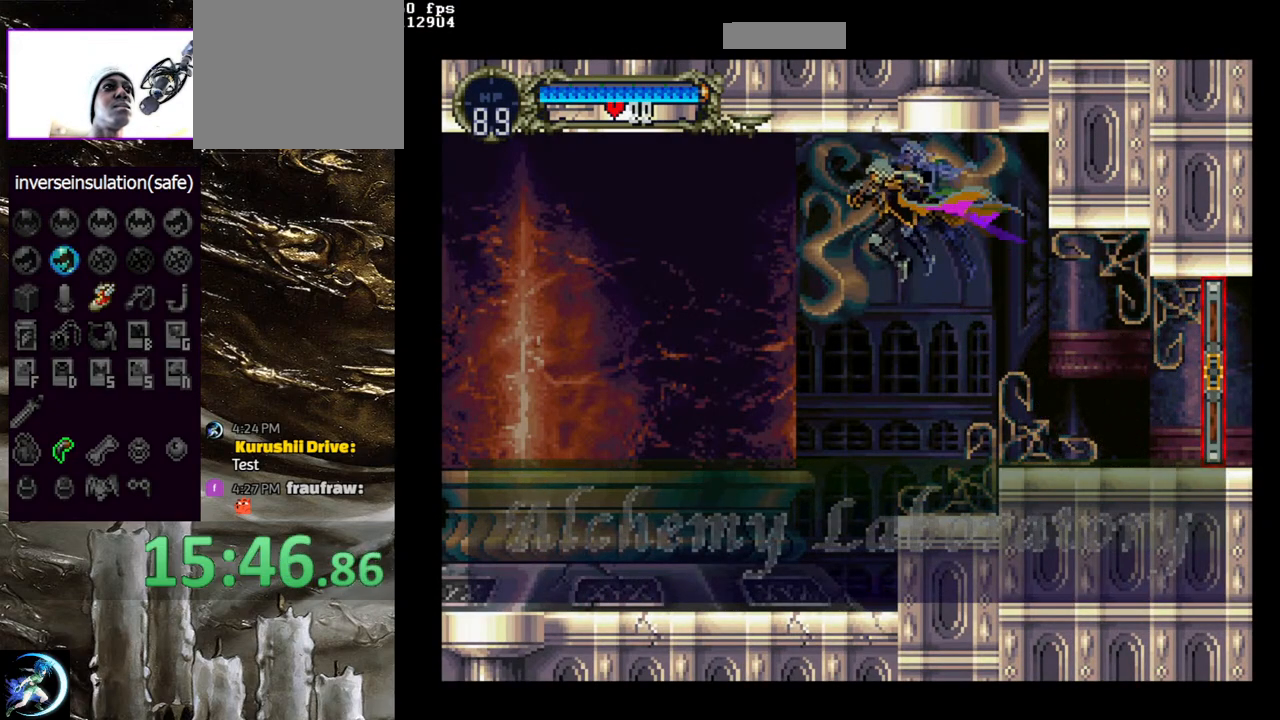
{"dt_ms": 500, "buttons": ["CIRCLE", "TRIANGLE"], "left_stick": "center", "right_stick": "center", "events": [[300, "DPAD_LEFT", "up"], [417, "DPAD_RIGHT", "down"], [450, "CIRCLE", "down"], [467, "TRIANGLE", "down"], [500, "DPAD_RIGHT", "up"]]}
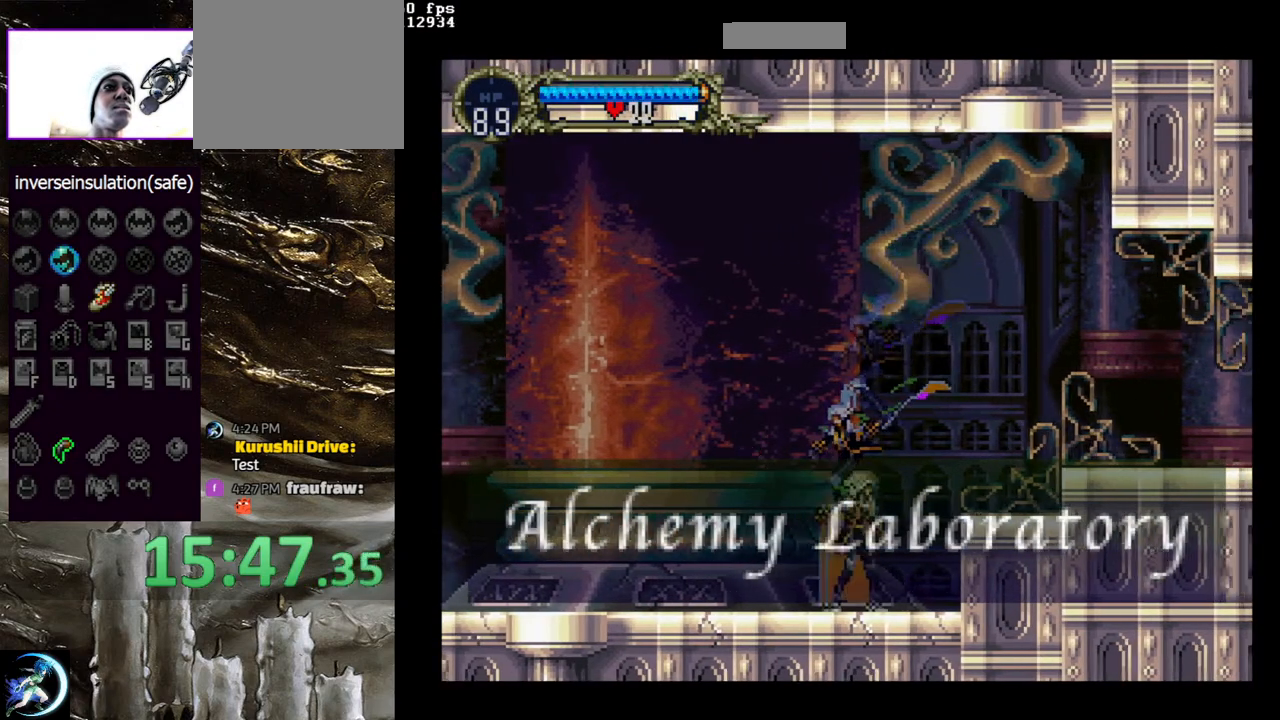
{"dt_ms": 500, "buttons": ["SELECT"], "left_stick": "center", "right_stick": "center", "events": [[50, "TRIANGLE", "up"], [67, "CIRCLE", "up"], [100, "CIRCLE", "down"], [133, "TRIANGLE", "down"], [200, "TRIANGLE", "up"], [217, "CIRCLE", "up"], [283, "SELECT", "down"]]}
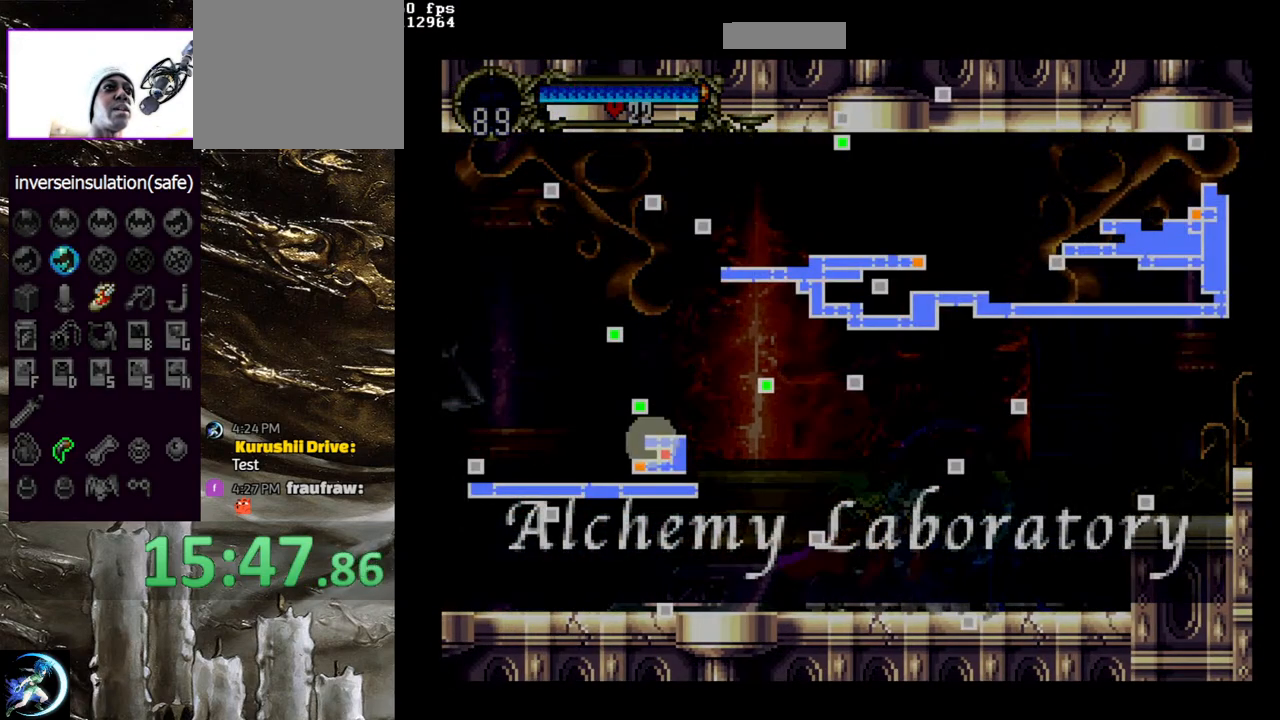
{"dt_ms": 1000, "buttons": [], "left_stick": "center", "right_stick": "center"}